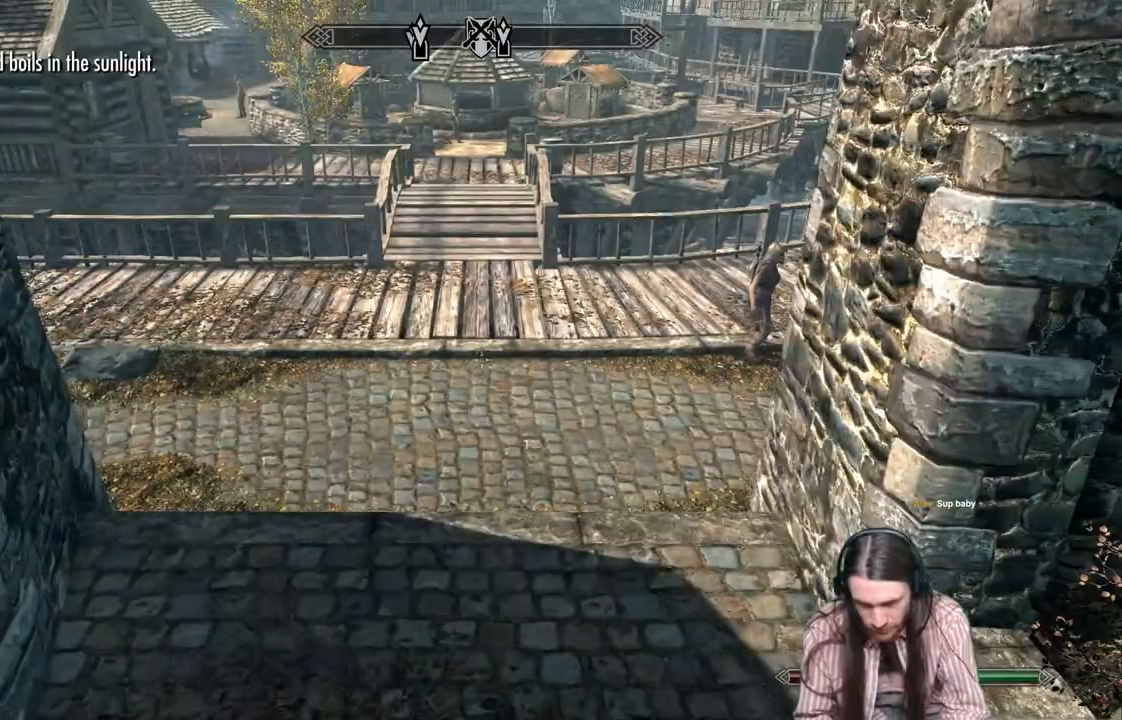
Gameplay with a controller (Xbox layout); each line is a JSON object with the inputs held at the frame after it. "events" lists button and stick changes between this image and that frame as [ms after this image, input, new state], when the widget could be followed in between.
{"buttons": ["L1"], "left_stick": "up", "right_stick": "up", "events": [[400, "L1", "down"]]}
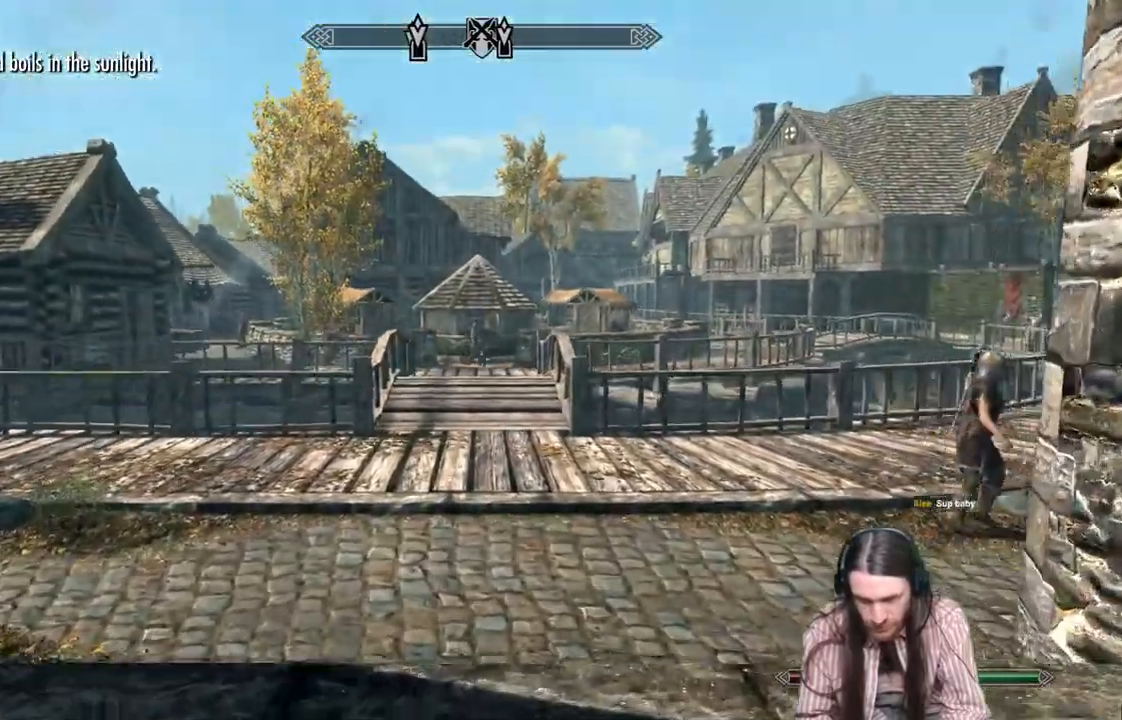
{"buttons": [], "left_stick": "up", "right_stick": "up", "events": [[83, "L1", "up"]]}
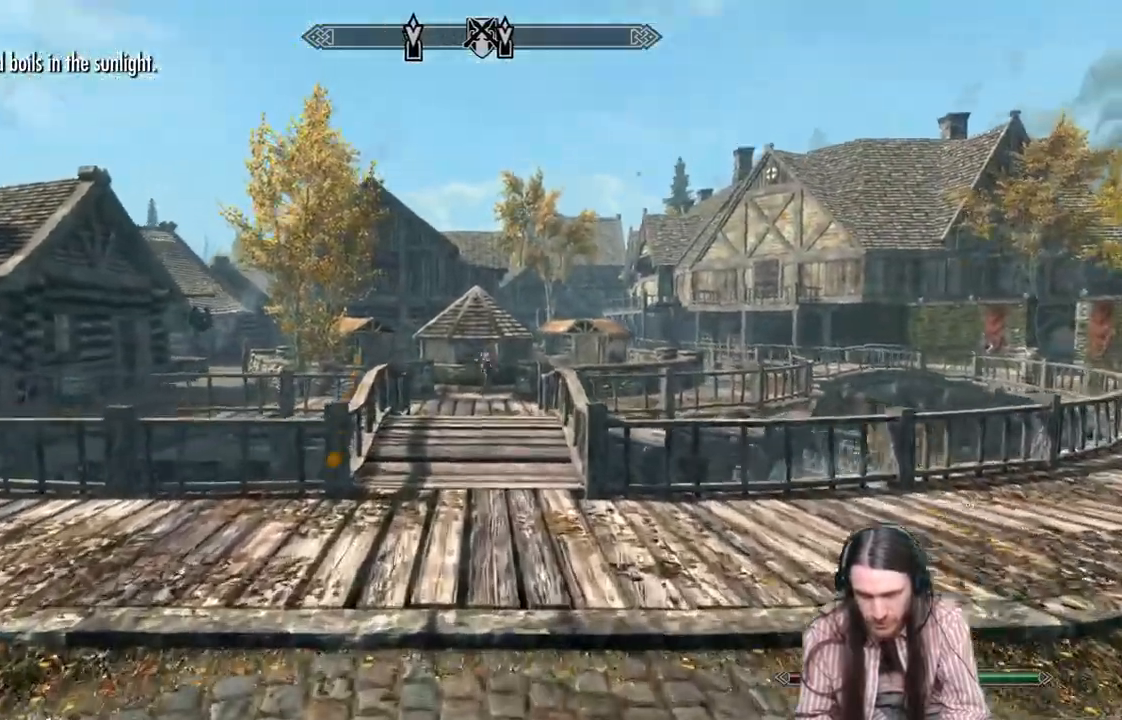
{"buttons": [], "left_stick": "up", "right_stick": "up", "events": []}
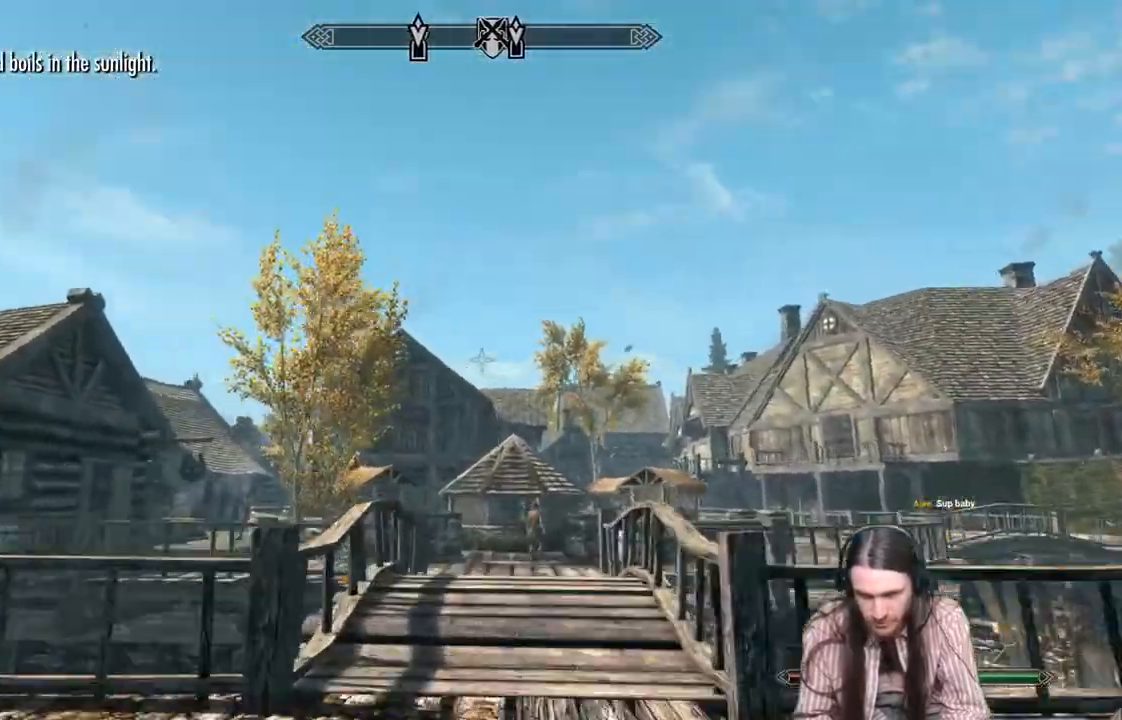
{"buttons": [], "left_stick": "up", "right_stick": "down", "events": [[467, "right_stick", "down"]]}
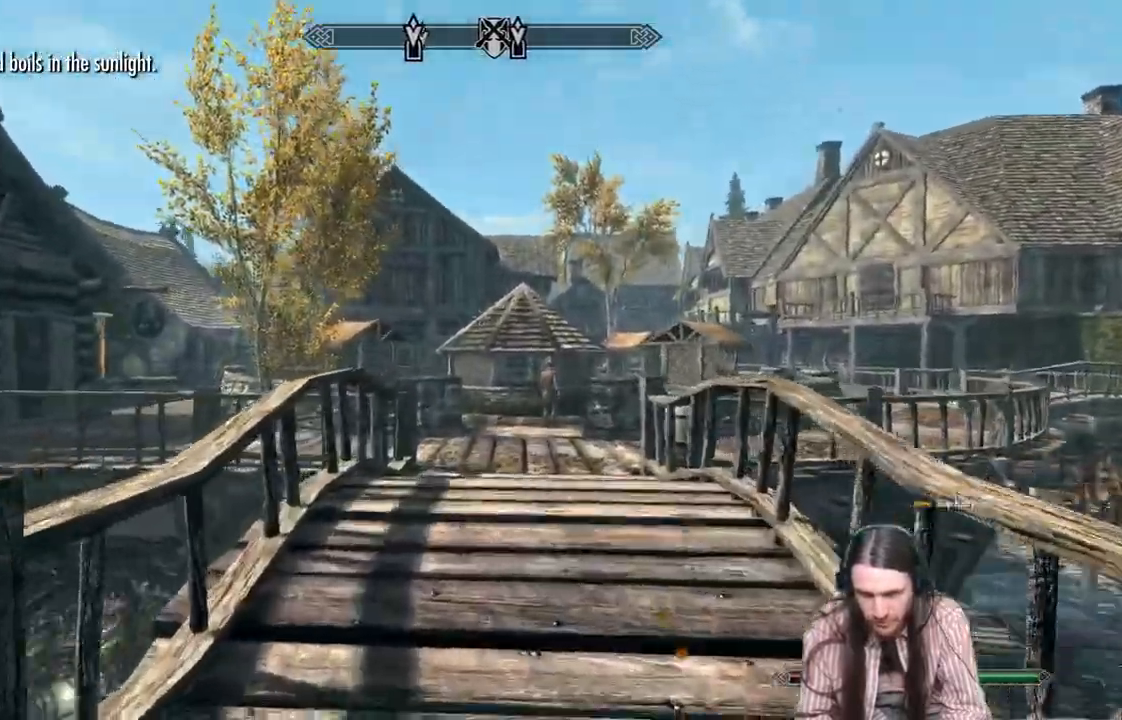
{"buttons": [], "left_stick": "up", "right_stick": "center", "events": [[50, "right_stick", "up"], [267, "right_stick", "center"]]}
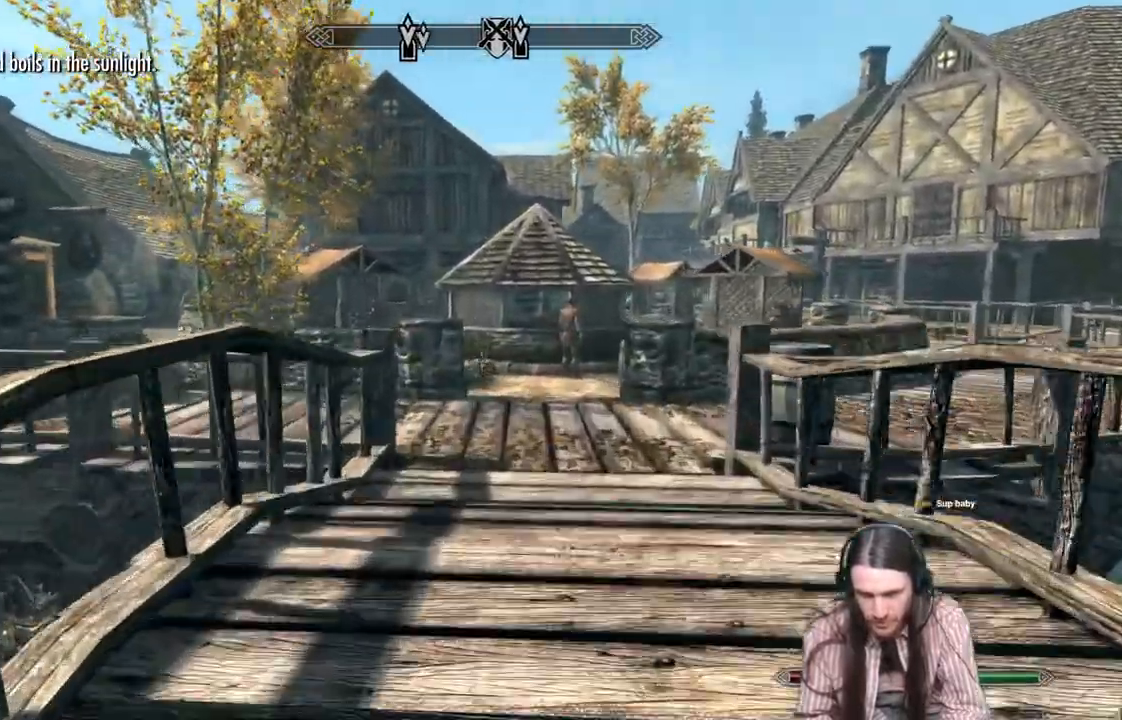
{"buttons": [], "left_stick": "up", "right_stick": "up", "events": [[450, "right_stick", "up"]]}
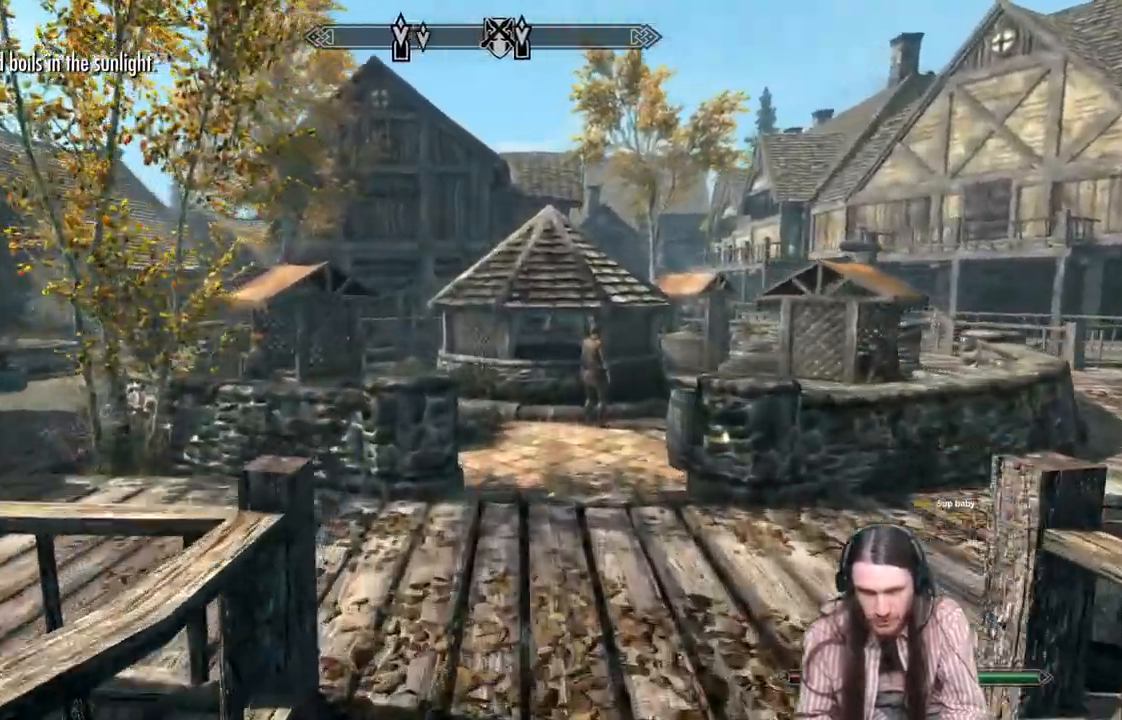
{"buttons": [], "left_stick": "up", "right_stick": "center", "events": [[17, "right_stick", "center"]]}
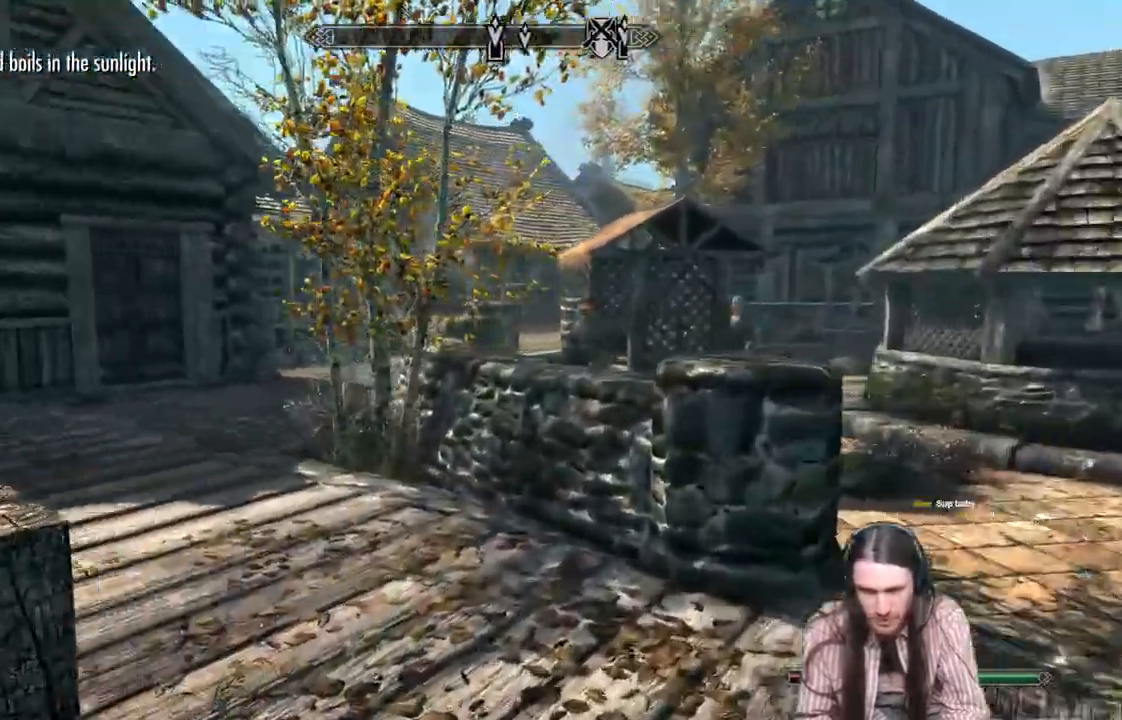
{"buttons": [], "left_stick": "up", "right_stick": "center", "events": [[83, "right_stick", "up"], [250, "L1", "down"], [267, "right_stick", "center"], [417, "L1", "up"]]}
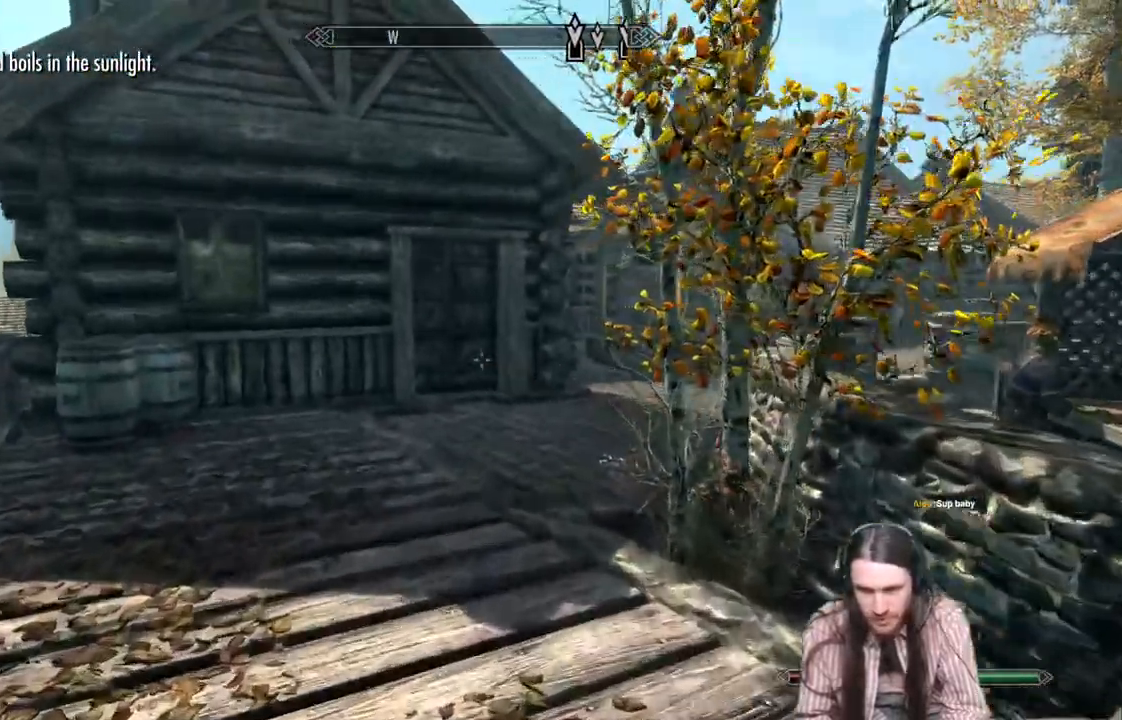
{"buttons": [], "left_stick": "up", "right_stick": "right", "events": [[250, "right_stick", "right"]]}
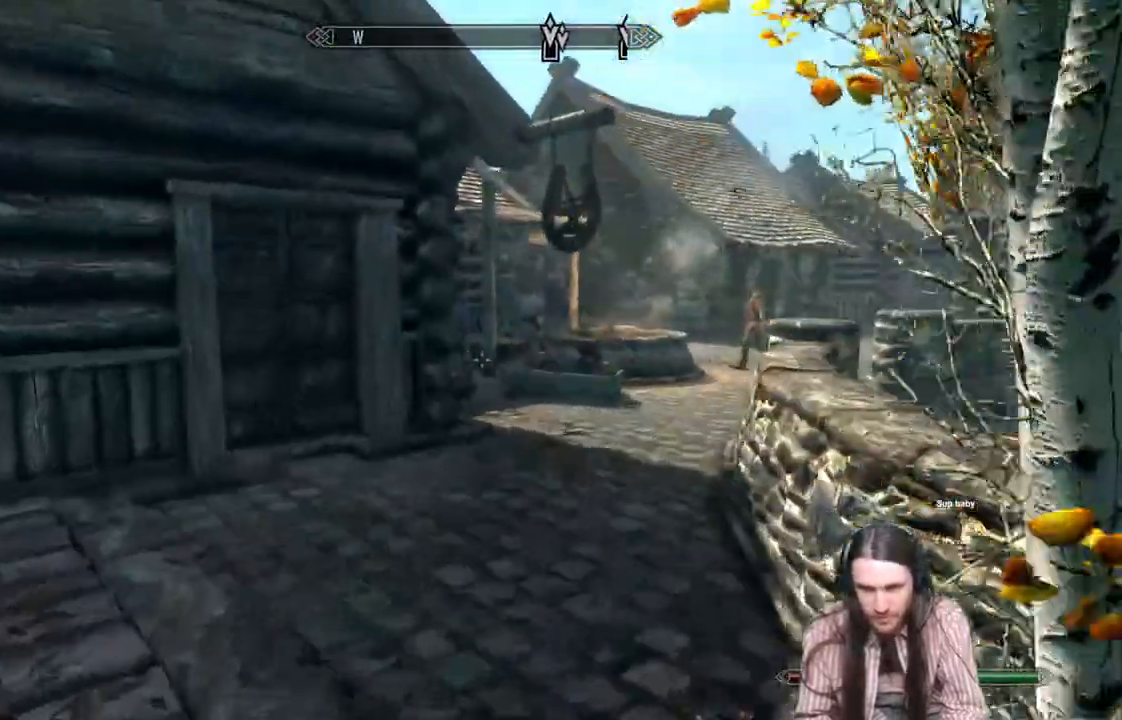
{"buttons": [], "left_stick": "up", "right_stick": "center", "events": [[500, "right_stick", "center"]]}
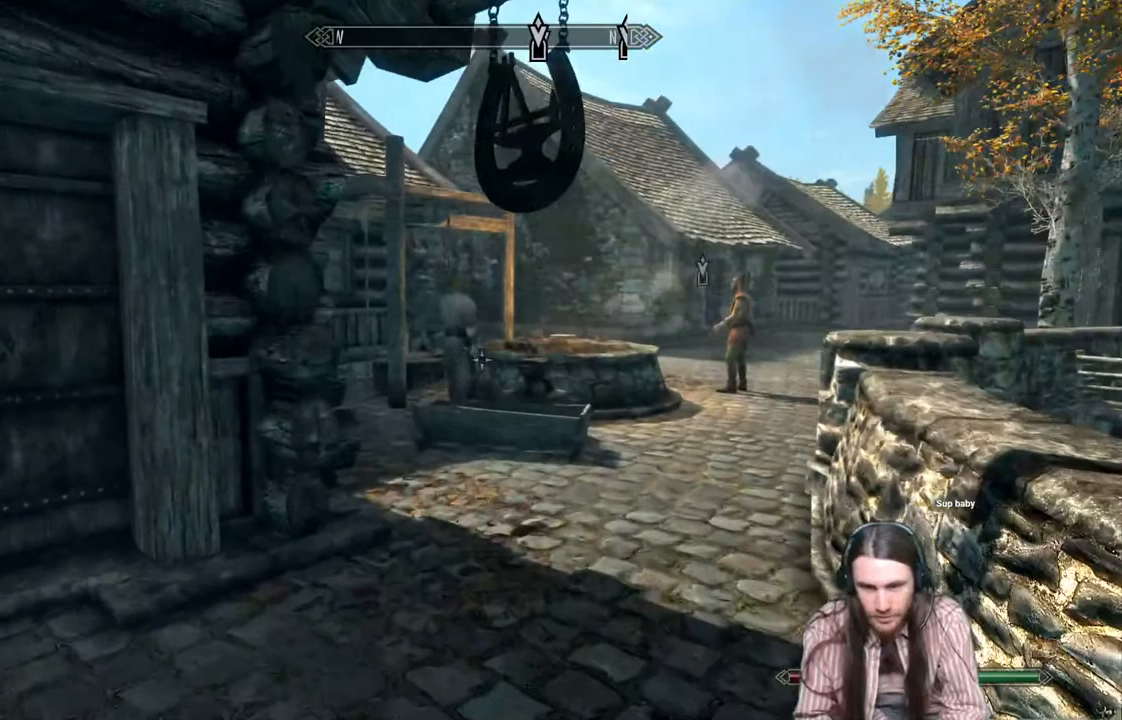
{"buttons": [], "left_stick": "up", "right_stick": "center", "events": []}
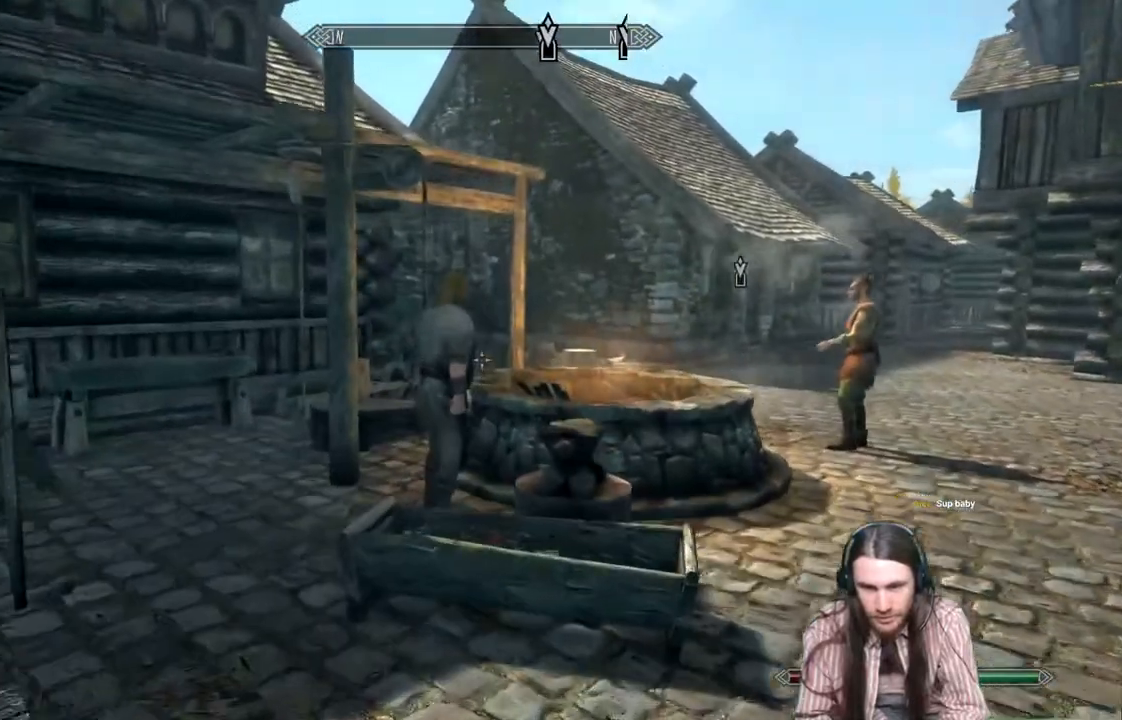
{"buttons": [], "left_stick": "up-left", "right_stick": "right", "events": [[117, "left_stick", "up-left"], [200, "right_stick", "right"]]}
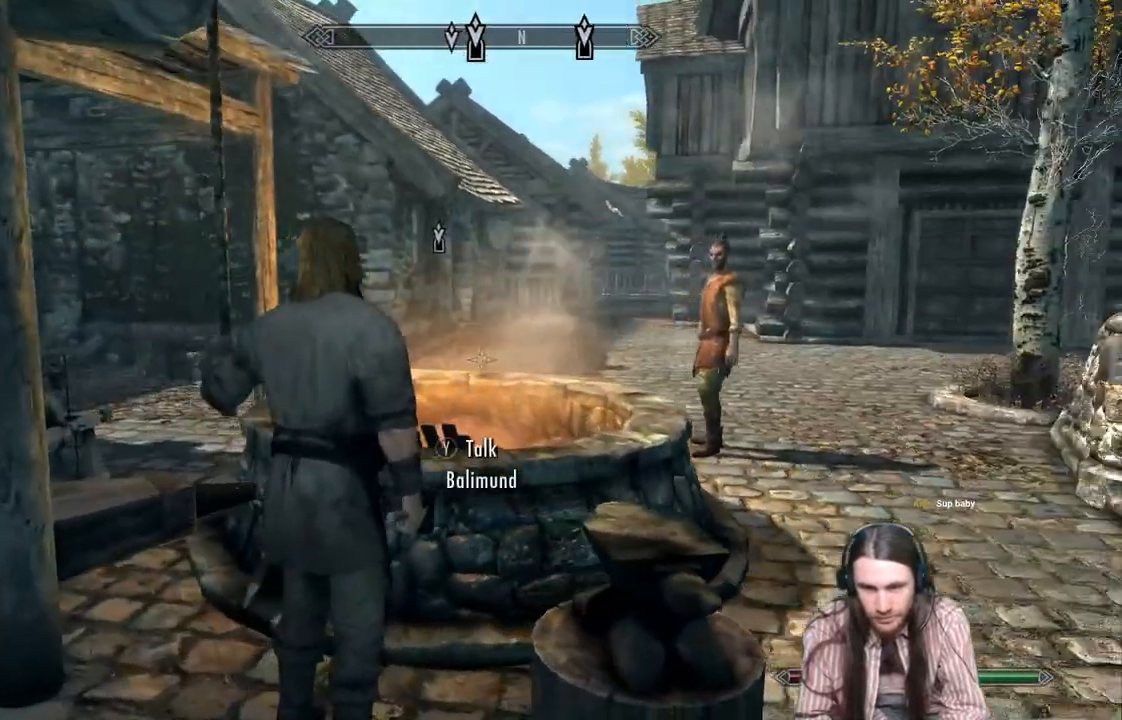
{"buttons": [], "left_stick": "center", "right_stick": "center", "events": [[50, "right_stick", "center"], [150, "Y", "down"], [150, "left_stick", "center"], [300, "Y", "up"]]}
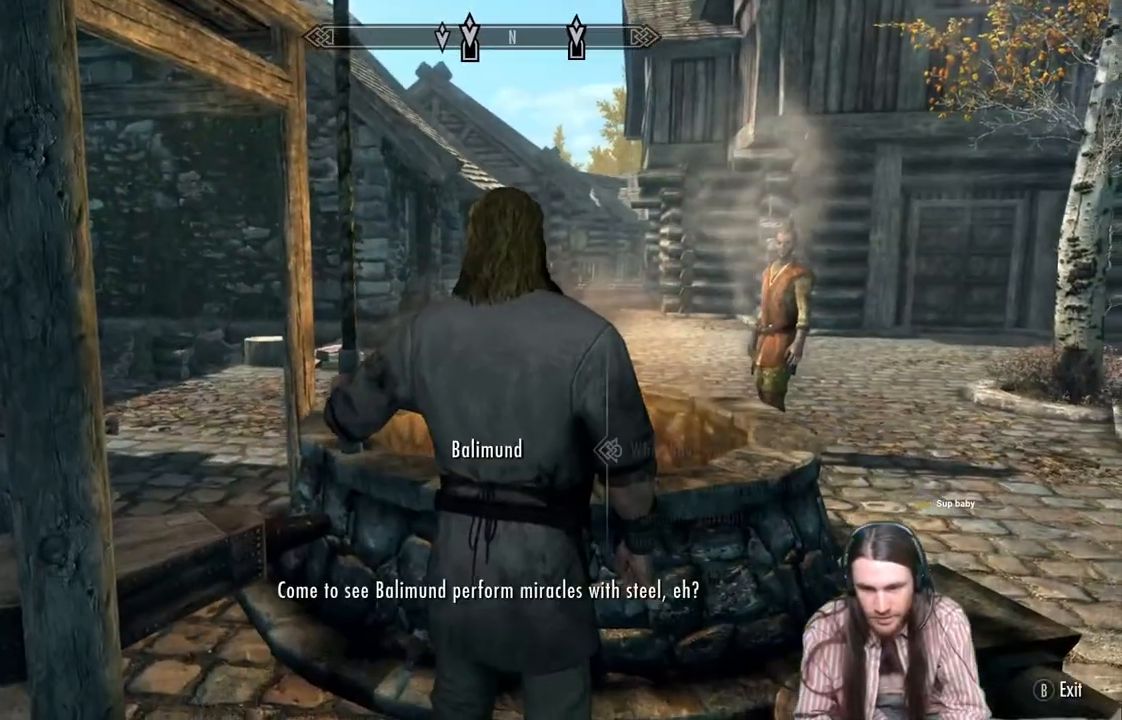
{"buttons": [], "left_stick": "center", "right_stick": "center", "events": []}
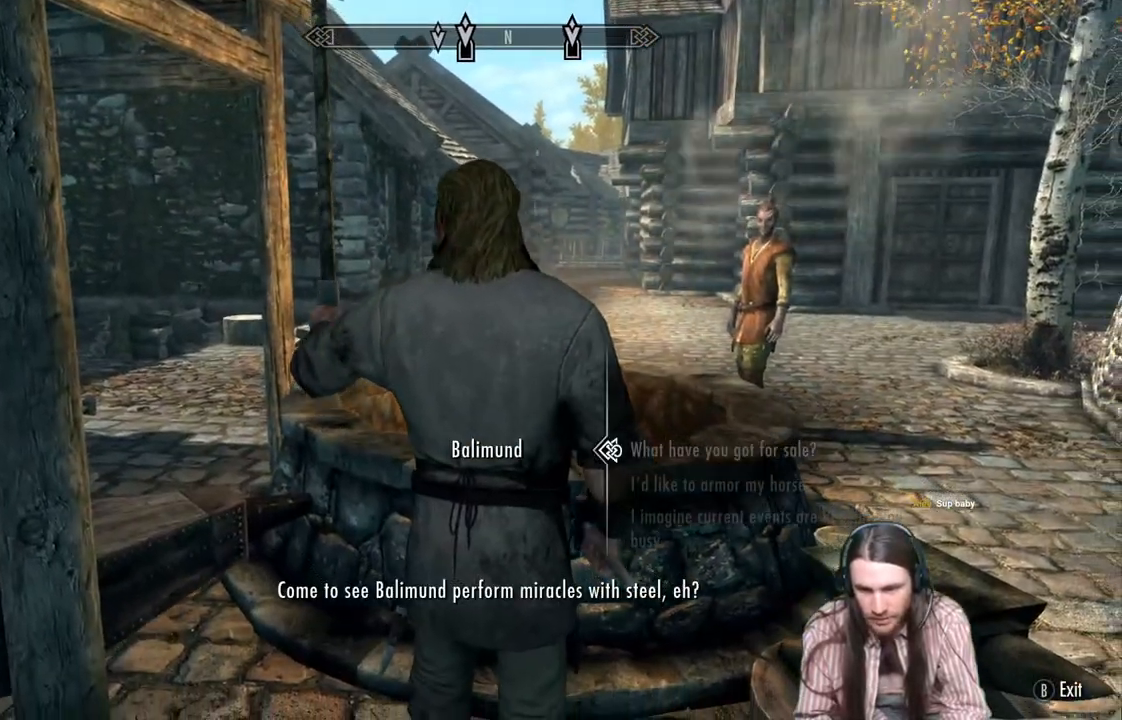
{"buttons": [], "left_stick": "center", "right_stick": "center", "events": [[183, "A", "down"], [350, "A", "up"]]}
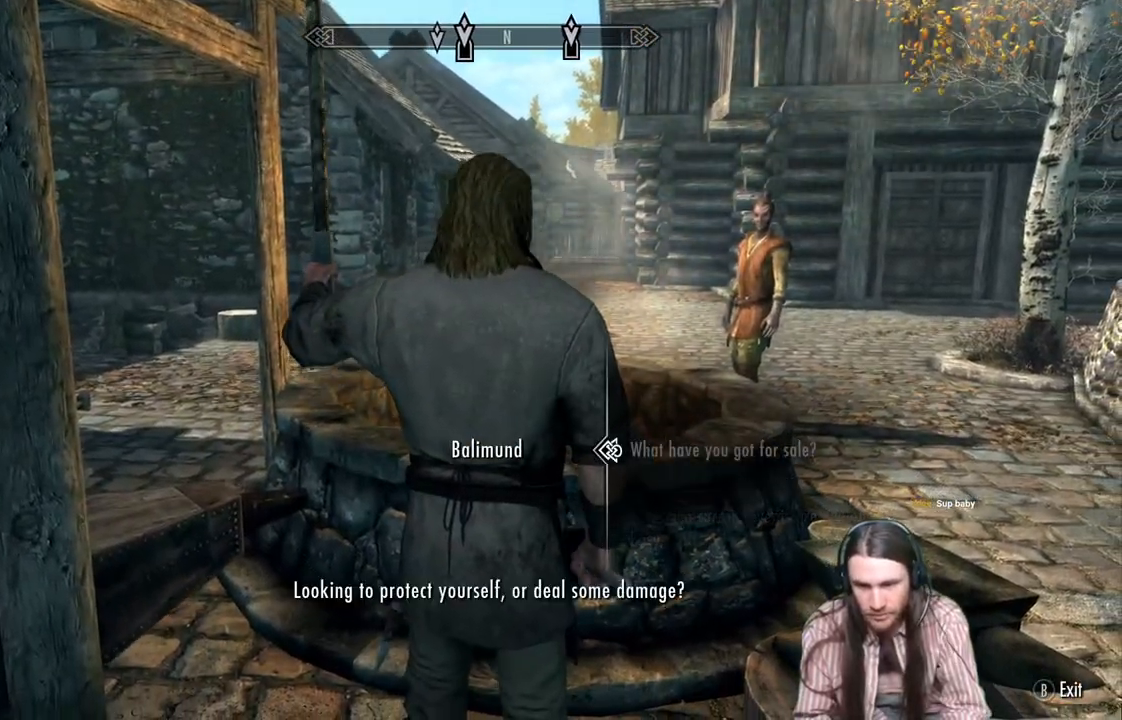
{"buttons": ["A"], "left_stick": "center", "right_stick": "center", "events": [[483, "A", "down"]]}
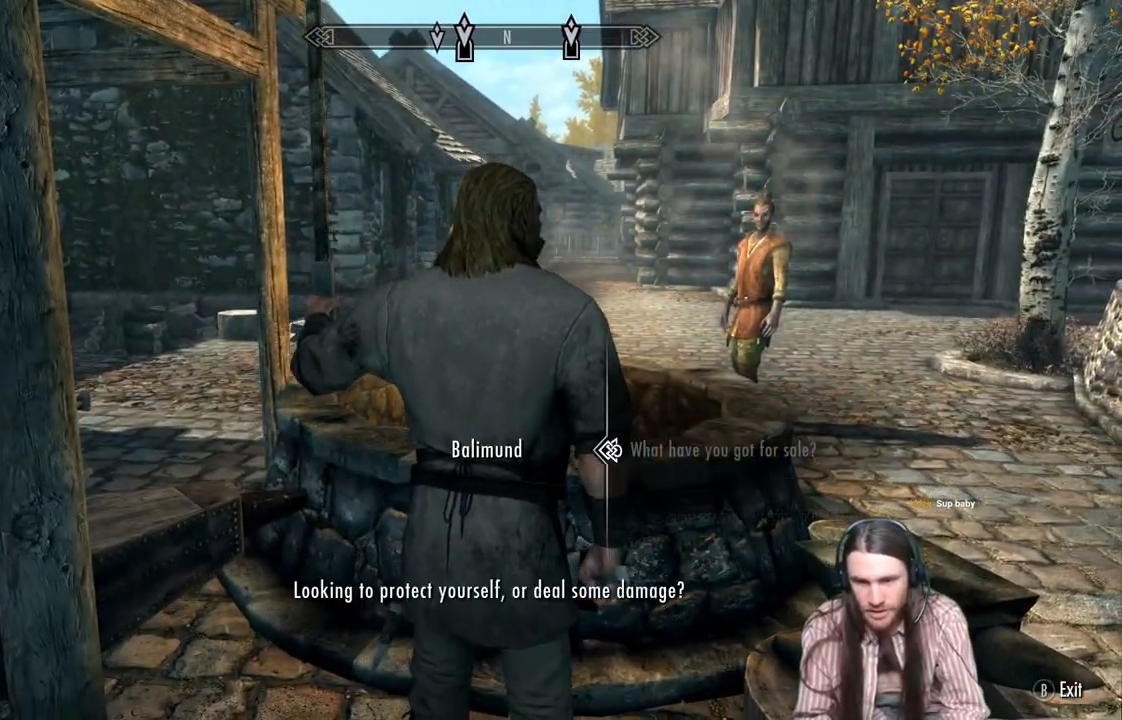
{"buttons": [], "left_stick": "center", "right_stick": "center", "events": [[150, "A", "up"]]}
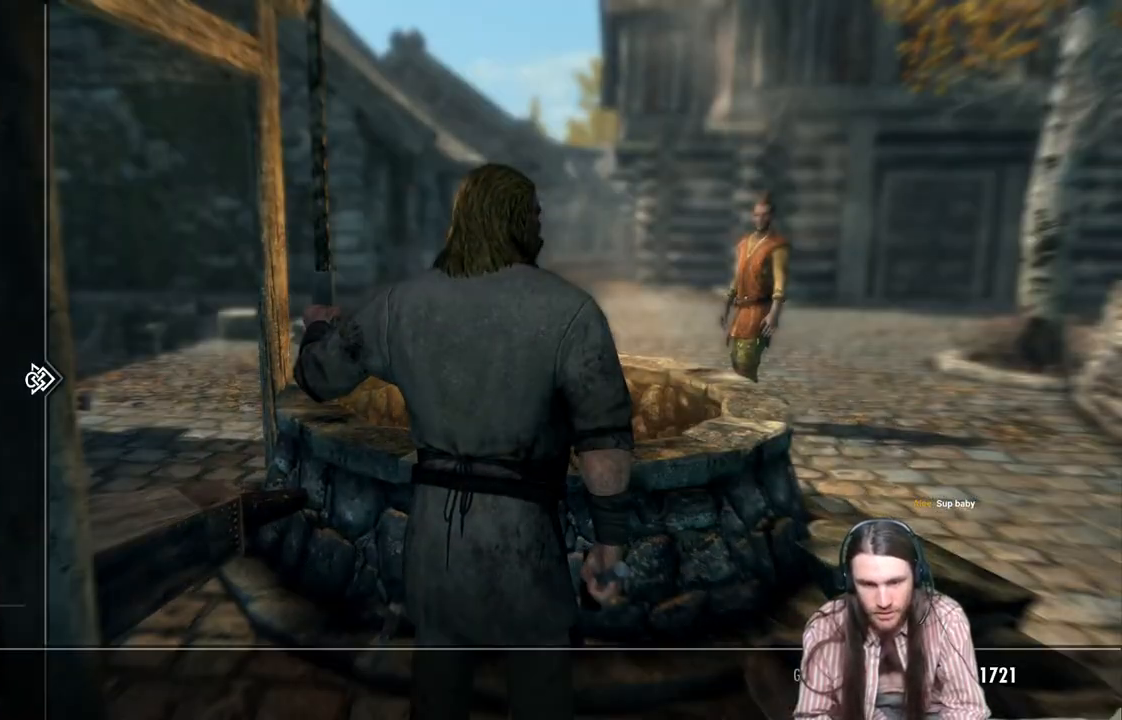
{"buttons": ["DPAD_DOWN"], "left_stick": "center", "right_stick": "center", "events": [[333, "DPAD_DOWN", "down"], [417, "DPAD_DOWN", "up"], [500, "DPAD_DOWN", "down"]]}
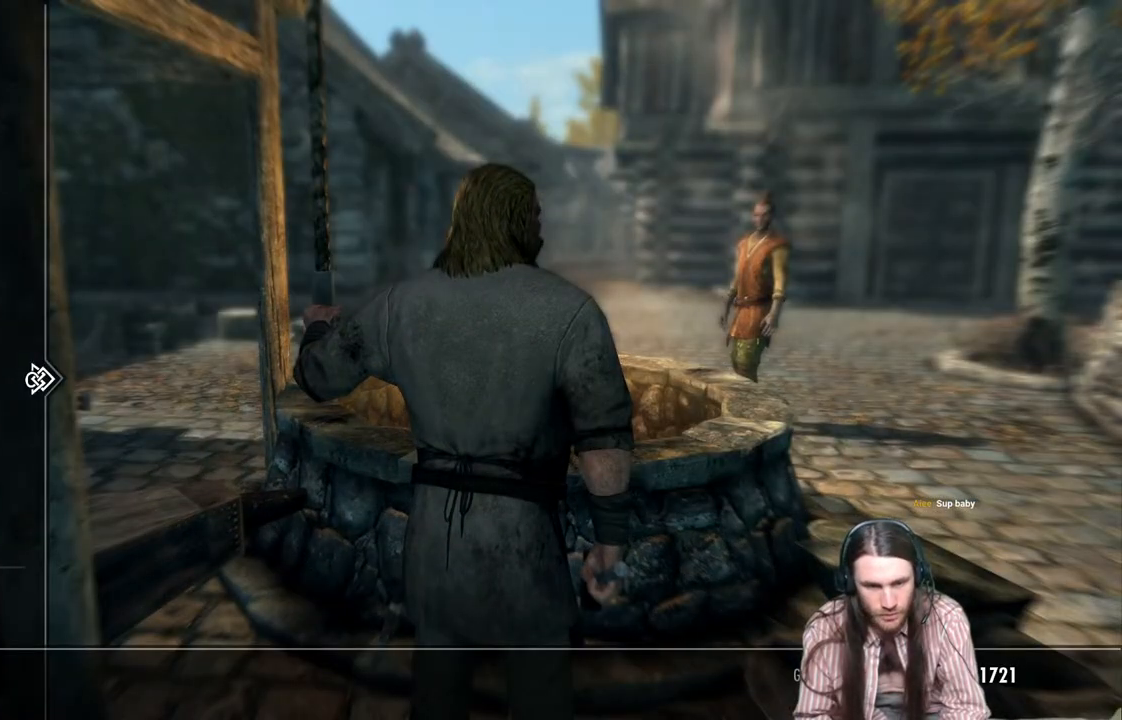
{"buttons": [], "left_stick": "center", "right_stick": "center", "events": [[117, "DPAD_DOWN", "up"], [183, "DPAD_DOWN", "down"], [300, "DPAD_DOWN", "up"], [333, "DPAD_DOWN", "down"], [467, "DPAD_DOWN", "up"]]}
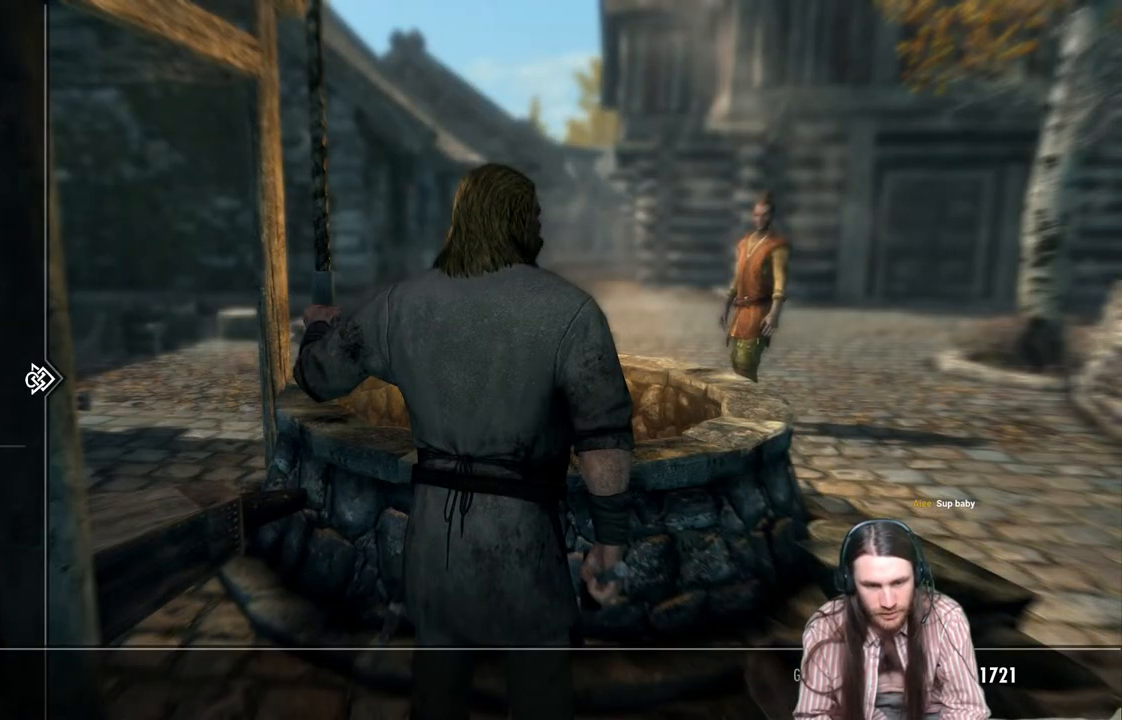
{"buttons": [], "left_stick": "center", "right_stick": "center", "events": [[83, "DPAD_RIGHT", "down"], [183, "DPAD_RIGHT", "up"]]}
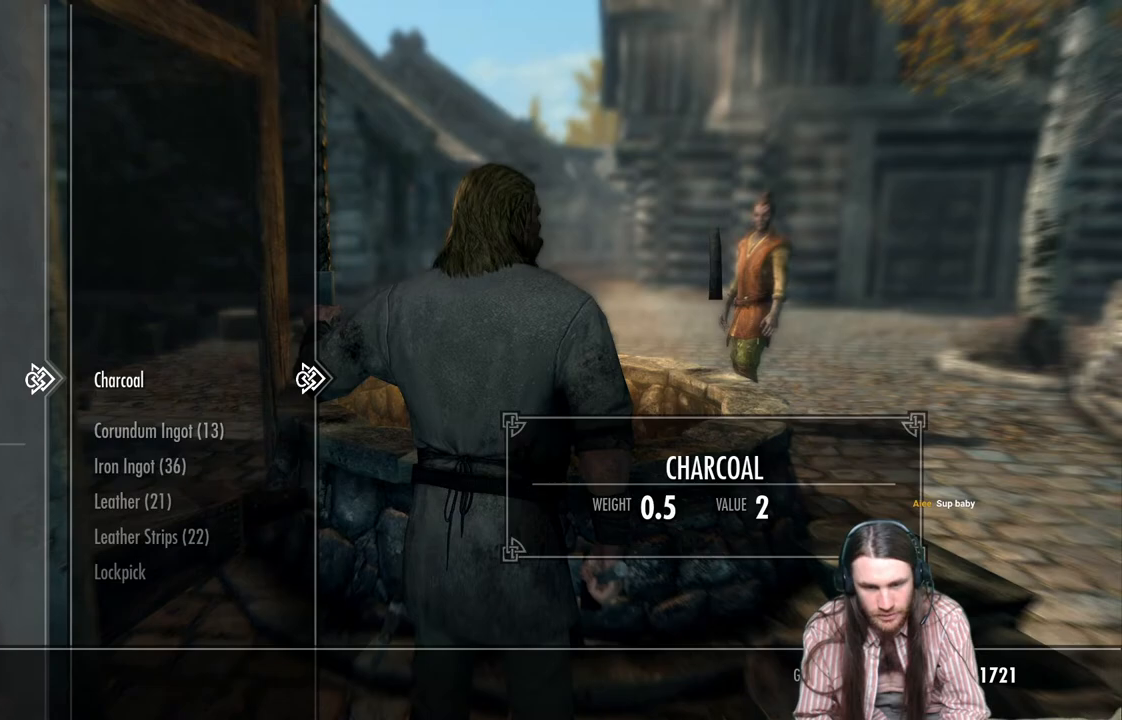
{"buttons": ["DPAD_DOWN"], "left_stick": "center", "right_stick": "center", "events": [[67, "DPAD_DOWN", "down"], [183, "DPAD_DOWN", "up"], [267, "DPAD_DOWN", "down"], [367, "DPAD_DOWN", "up"], [483, "DPAD_DOWN", "down"]]}
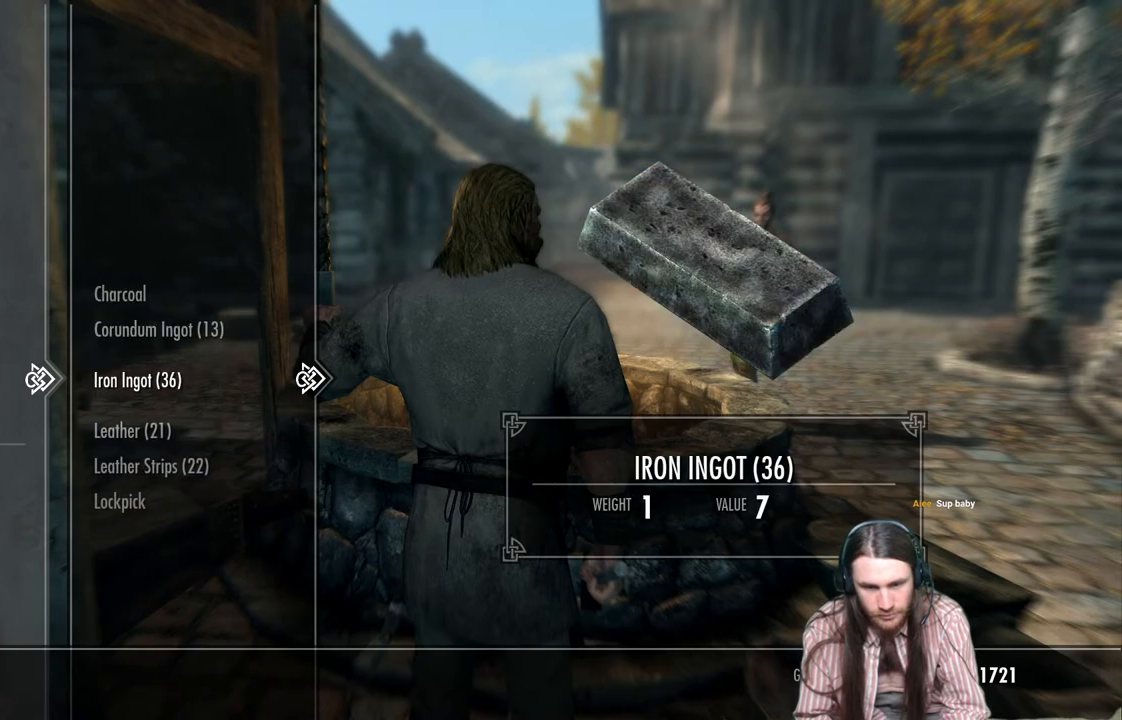
{"buttons": ["DPAD_UP"], "left_stick": "center", "right_stick": "center", "events": [[83, "DPAD_DOWN", "up"], [183, "DPAD_DOWN", "down"], [267, "DPAD_DOWN", "up"], [433, "DPAD_UP", "down"]]}
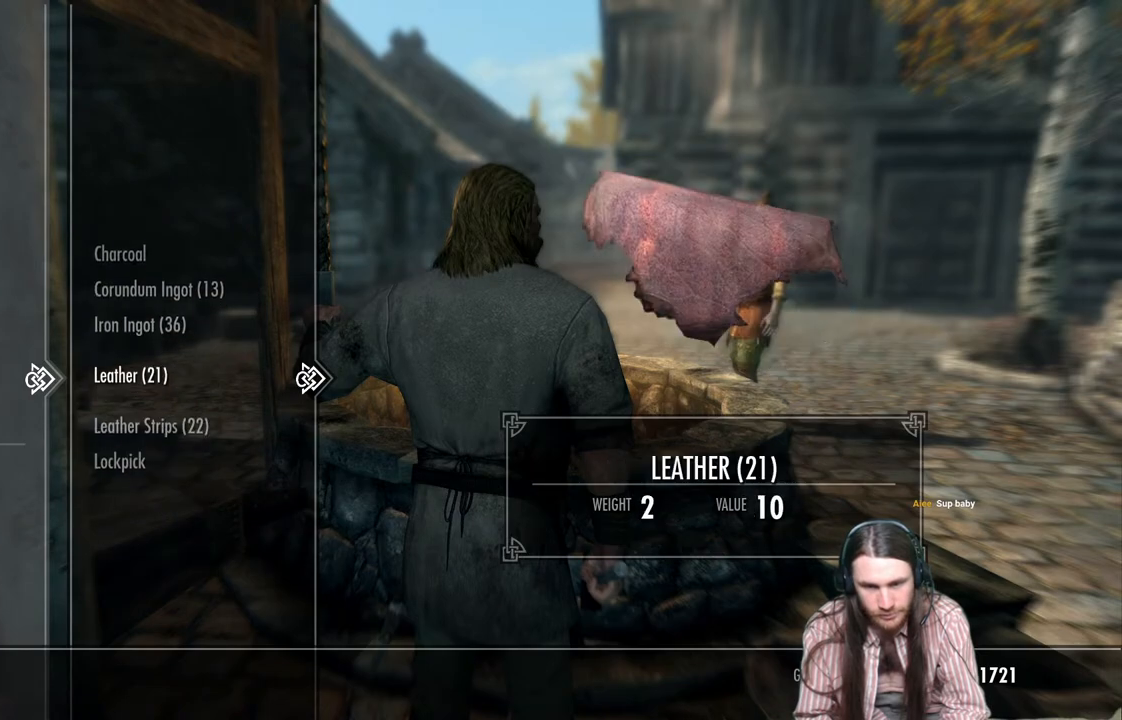
{"buttons": [], "left_stick": "center", "right_stick": "center", "events": [[33, "DPAD_UP", "up"], [217, "A", "down"], [333, "A", "up"]]}
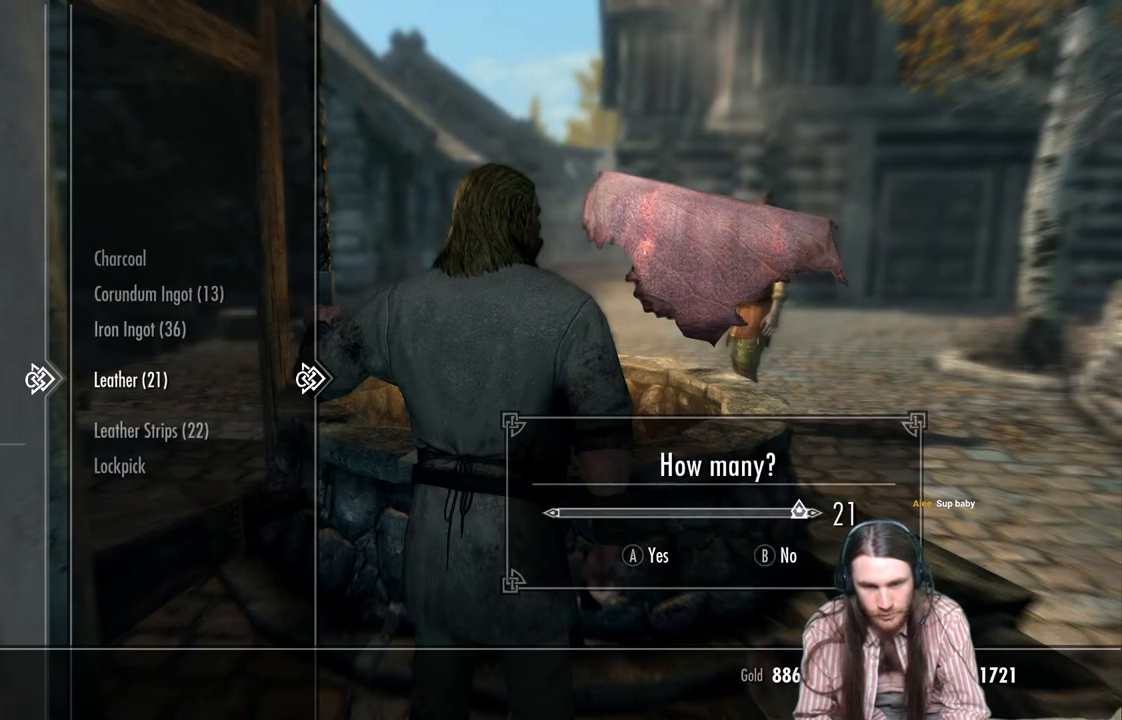
{"buttons": ["L1"], "left_stick": "center", "right_stick": "center", "events": [[317, "L1", "down"], [400, "L1", "up"], [500, "L1", "down"]]}
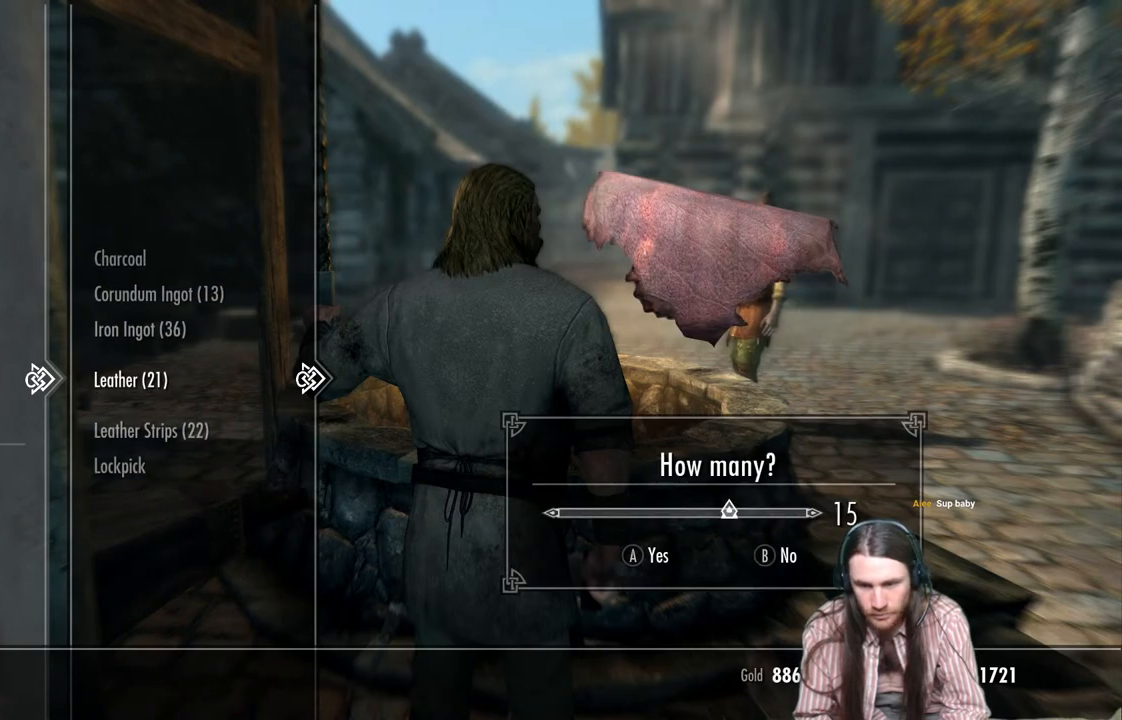
{"buttons": [], "left_stick": "center", "right_stick": "center", "events": [[67, "L1", "up"], [167, "L1", "down"], [267, "L1", "up"], [333, "L1", "down"], [450, "L1", "up"]]}
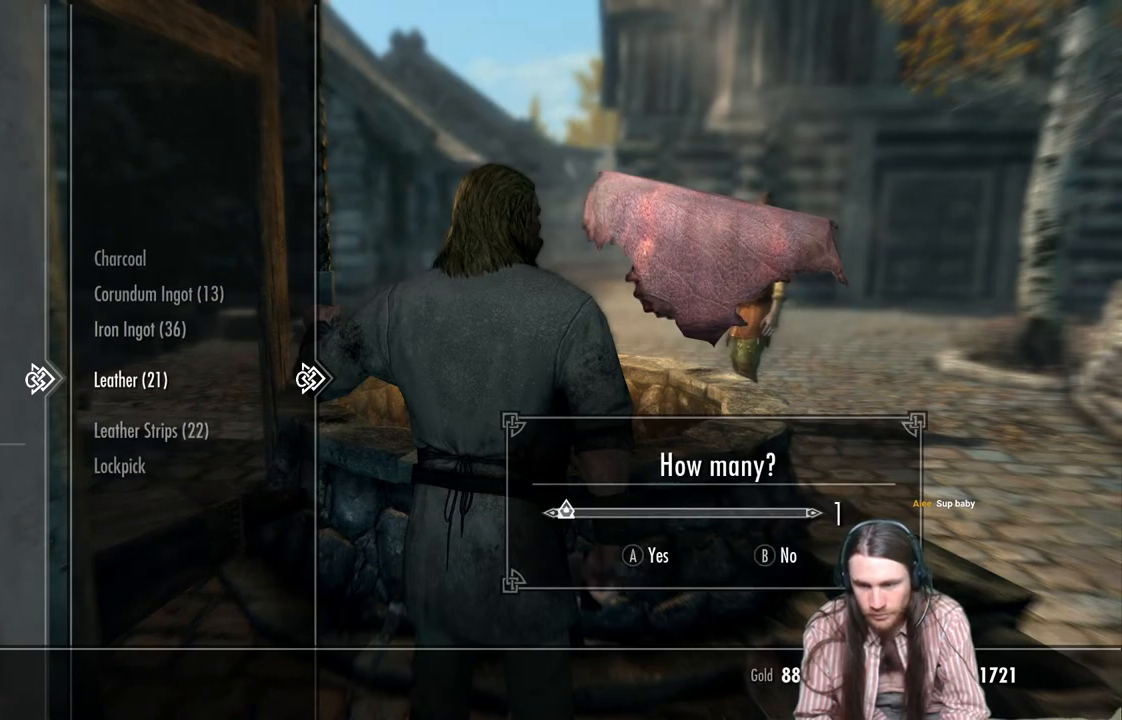
{"buttons": [], "left_stick": "center", "right_stick": "center", "events": [[133, "DPAD_RIGHT", "down"], [250, "DPAD_RIGHT", "up"]]}
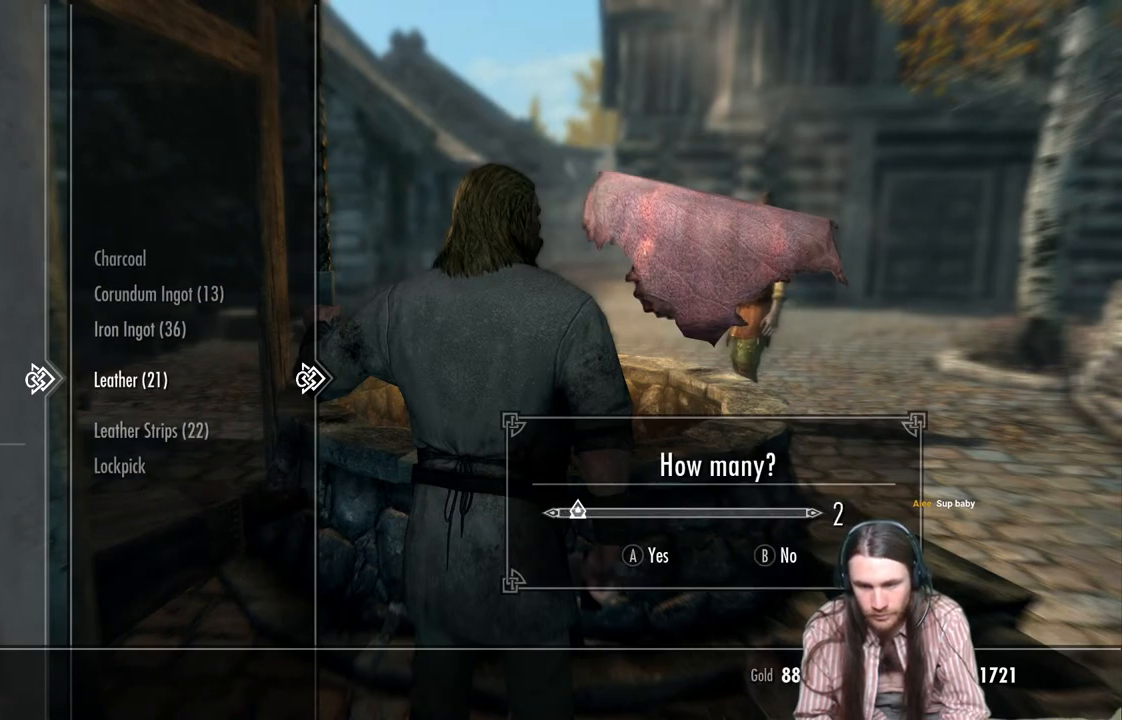
{"buttons": ["B"], "left_stick": "center", "right_stick": "center", "events": [[167, "A", "down"], [300, "A", "up"], [500, "B", "down"]]}
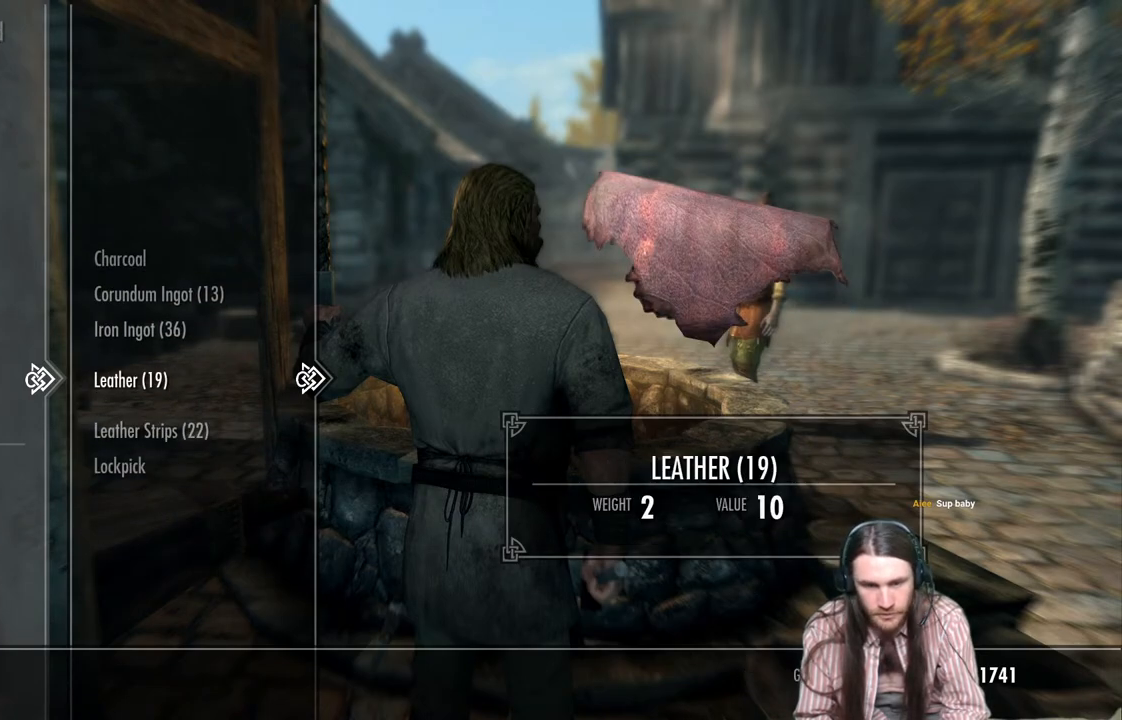
{"buttons": [], "left_stick": "center", "right_stick": "center", "events": [[150, "B", "up"]]}